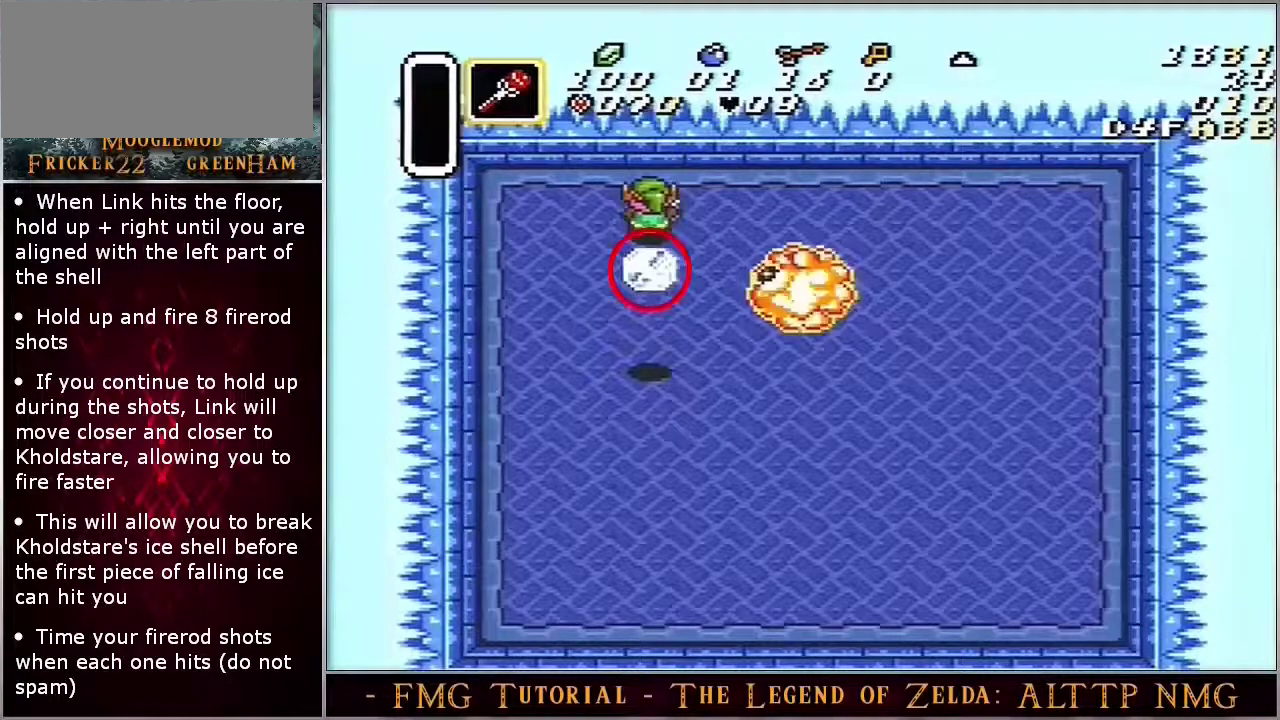
Gameplay with a controller (Nintendo layout); each line is a JSON object with the inputs held at the frame after it (dt_ms = milliseconds from this image to that frame). "events" lists button and stick changes between this image and that frame as [ms after this image, input, new state], when the widget could be followed in between. Not read: DPAD_RIGHT DPAD_UP L3 R3.
{"dt_ms": 400, "buttons": ["Y"], "events": [[383, "Y", "down"]]}
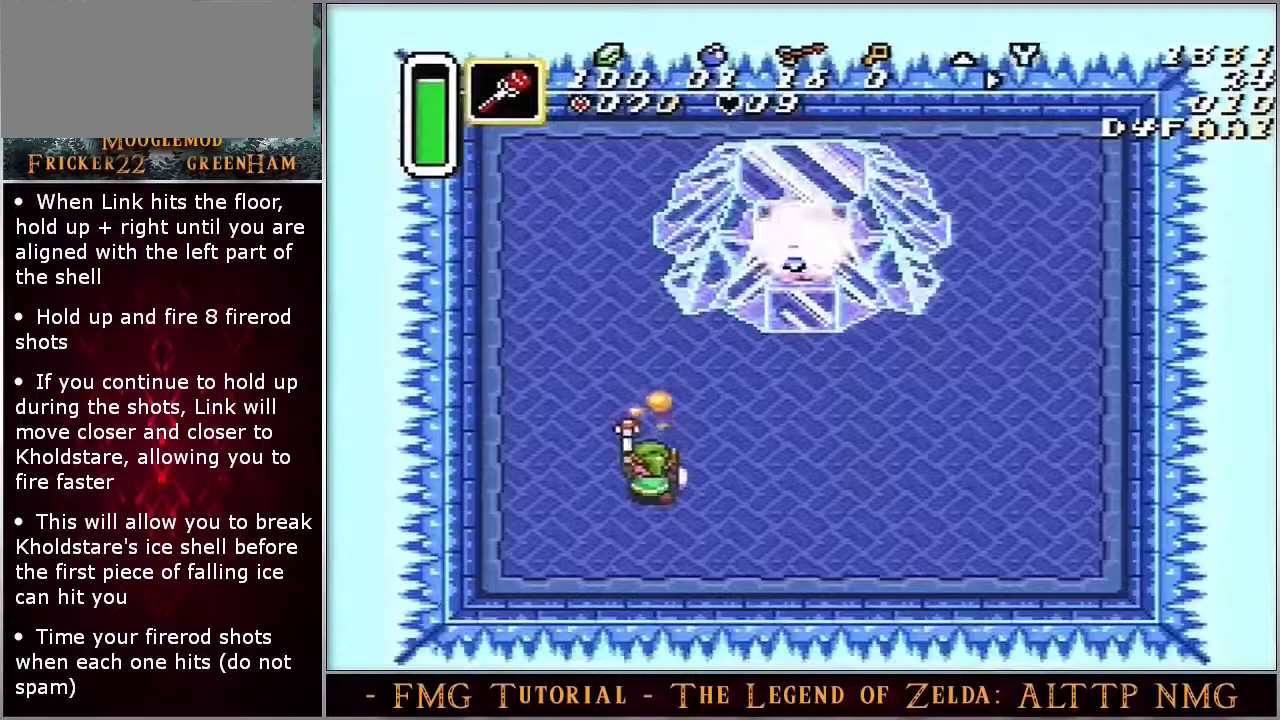
{"dt_ms": 100, "buttons": [], "events": [[67, "Y", "up"]]}
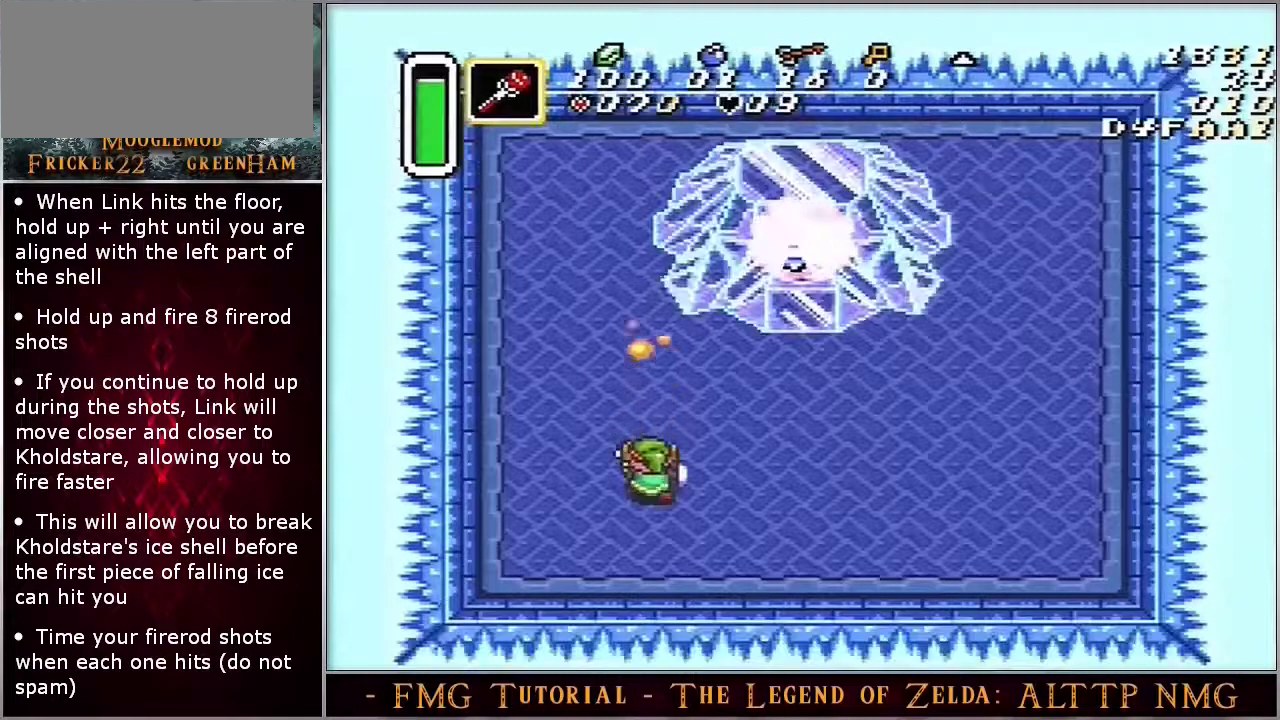
{"dt_ms": 200, "buttons": ["Y"], "events": [[167, "Y", "down"]]}
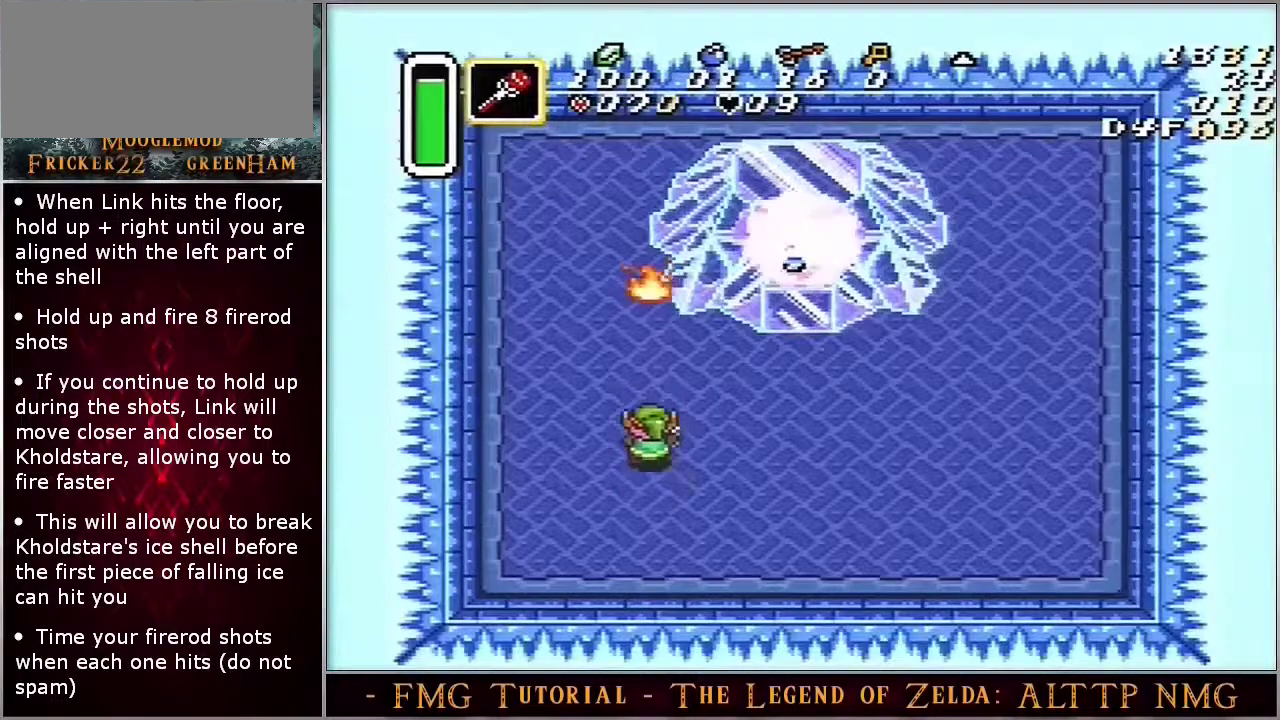
{"dt_ms": 300, "buttons": ["Y"], "events": []}
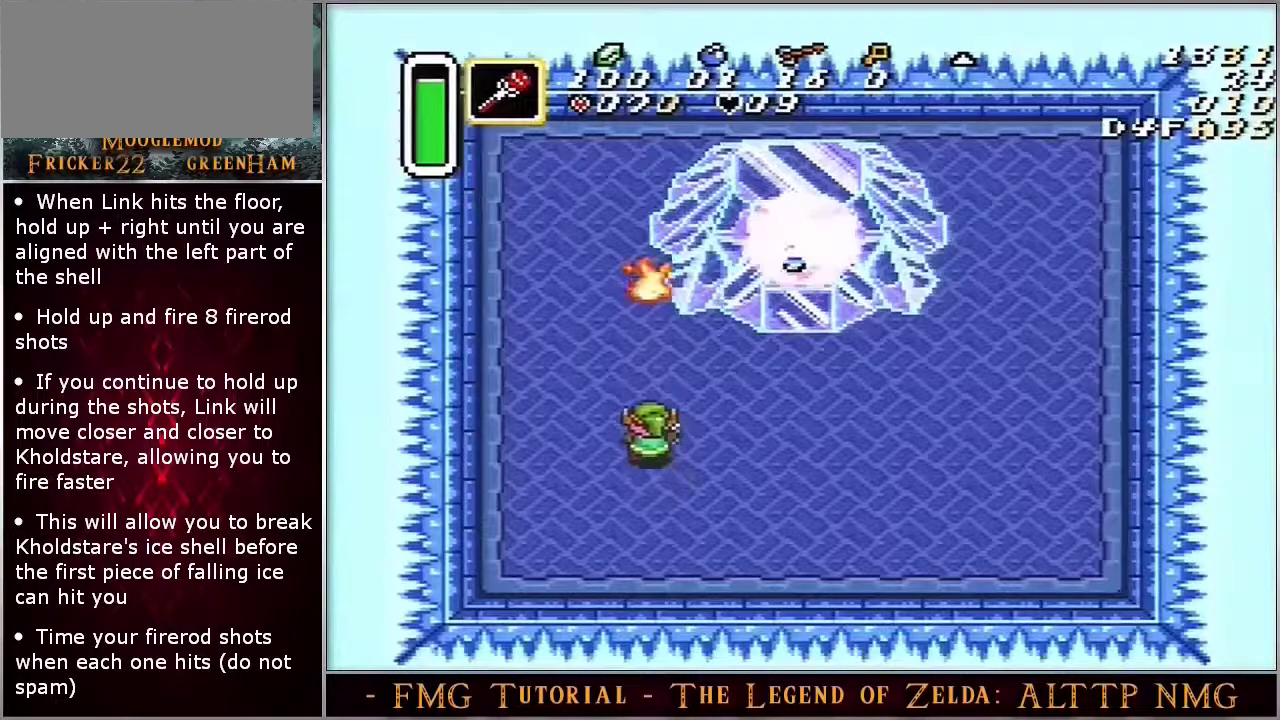
{"dt_ms": 500, "buttons": ["Y"], "events": []}
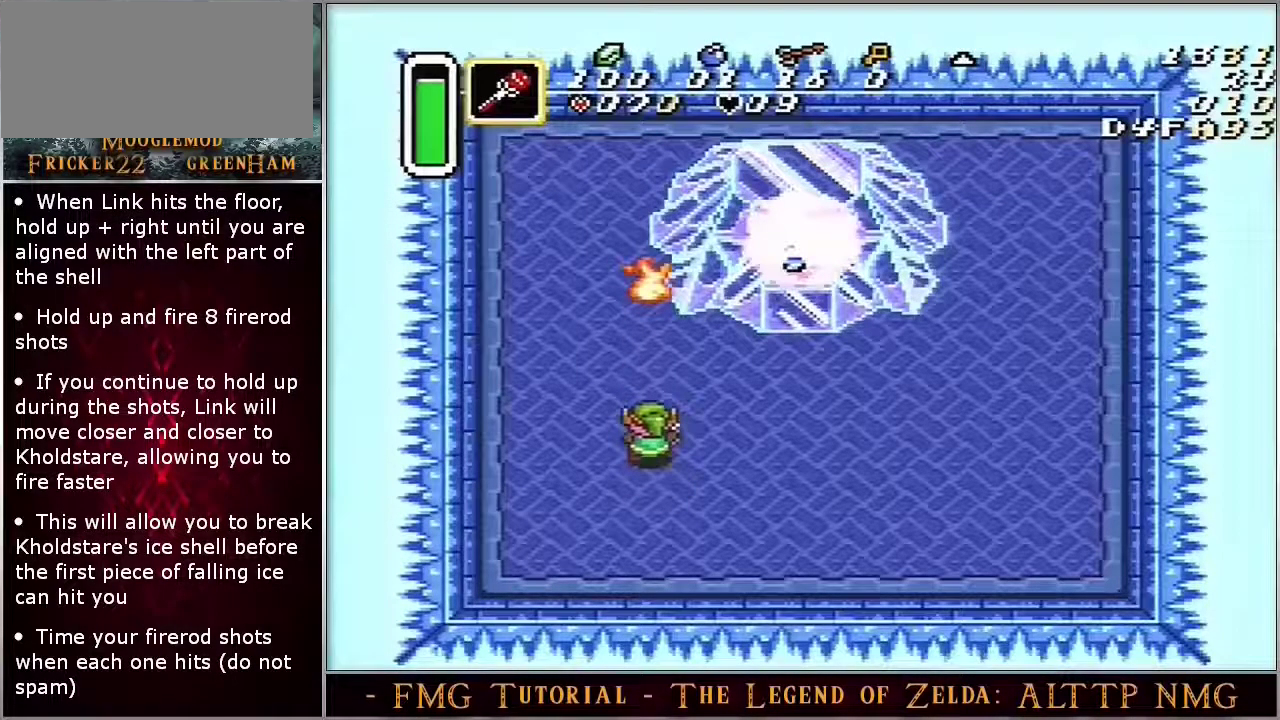
{"dt_ms": 500, "buttons": ["Y"], "events": []}
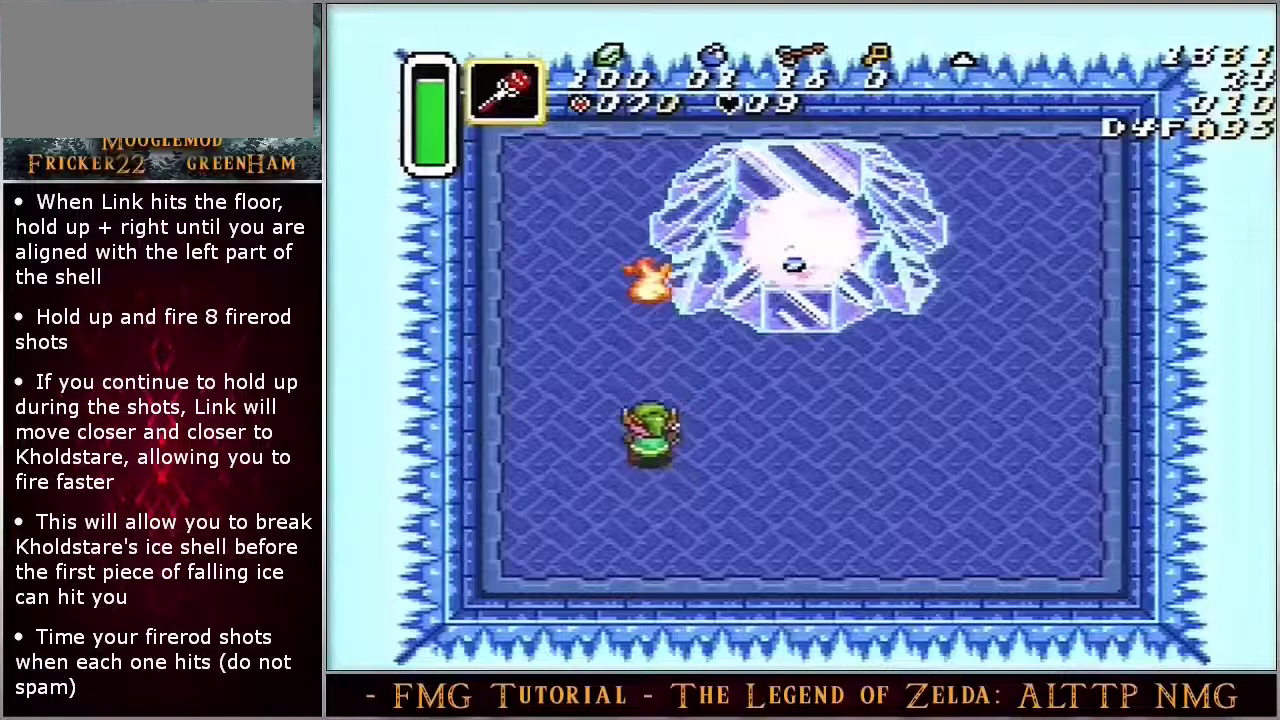
{"dt_ms": 500, "buttons": [], "events": [[450, "Y", "up"]]}
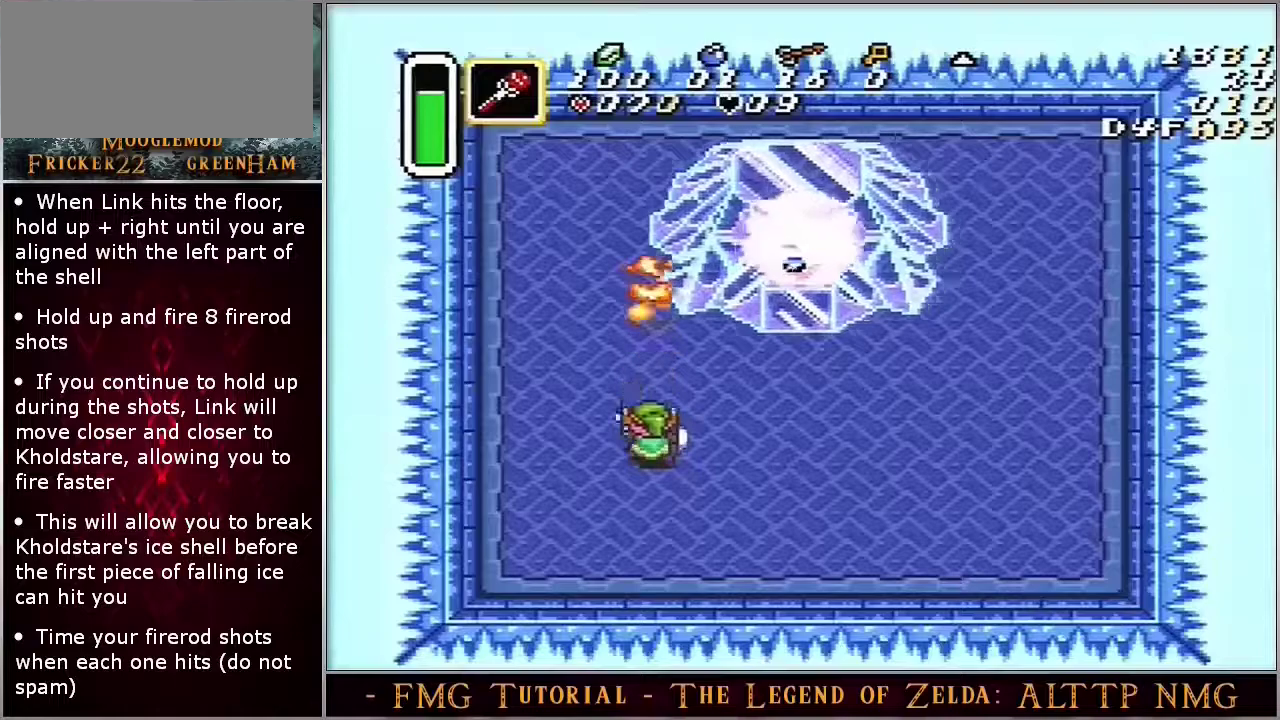
{"dt_ms": 300, "buttons": ["Y"], "events": [[217, "Y", "down"]]}
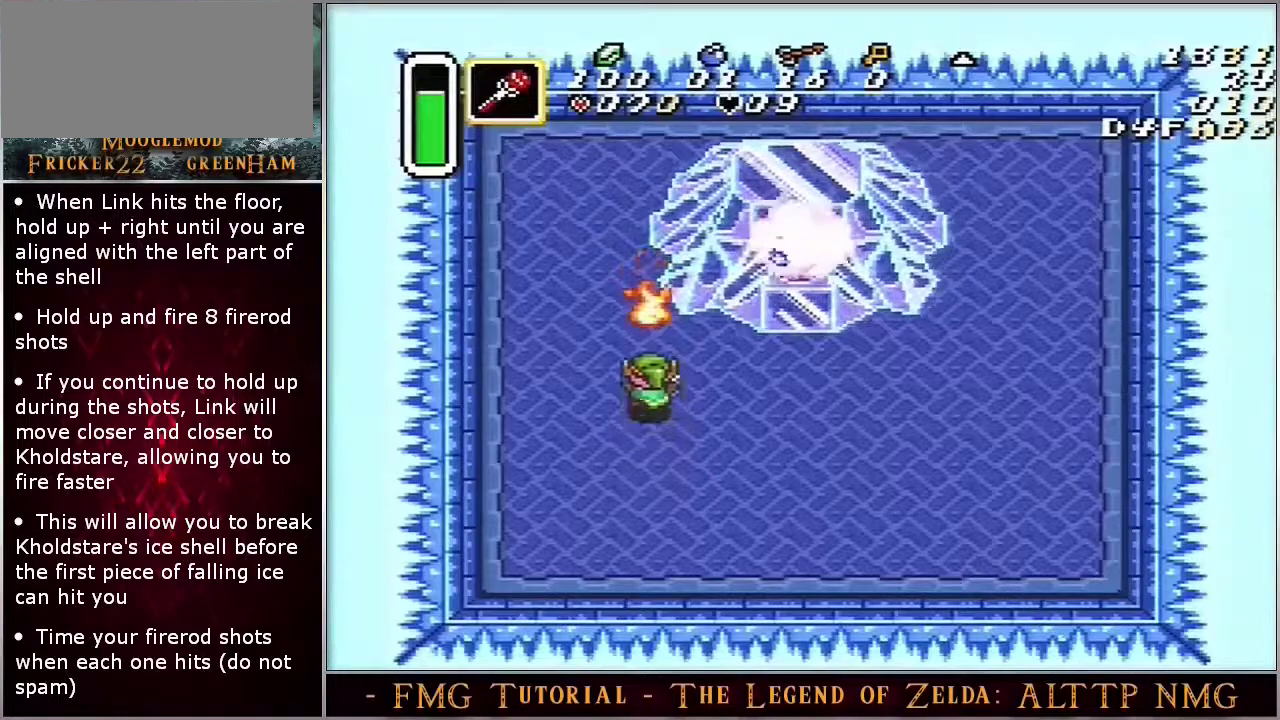
{"dt_ms": 700, "buttons": [], "events": [[667, "Y", "up"]]}
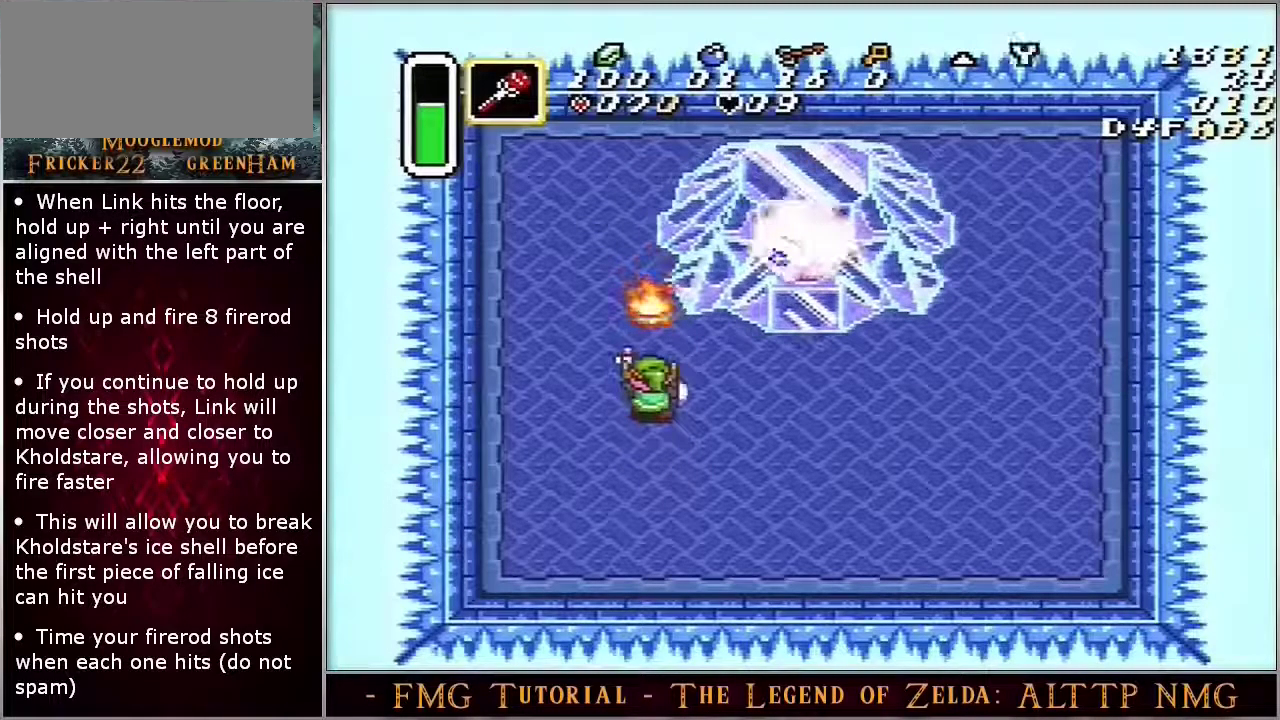
{"dt_ms": 200, "buttons": ["Y"], "events": [[167, "Y", "down"]]}
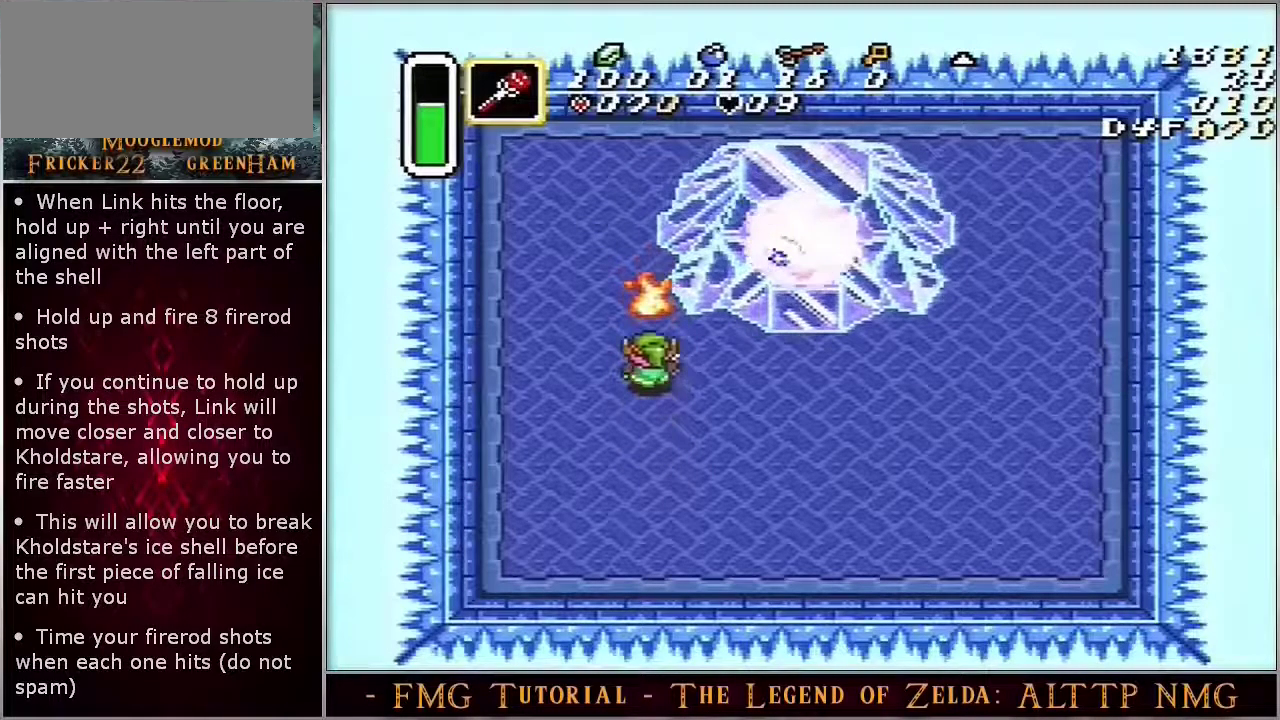
{"dt_ms": 300, "buttons": ["Y"], "events": []}
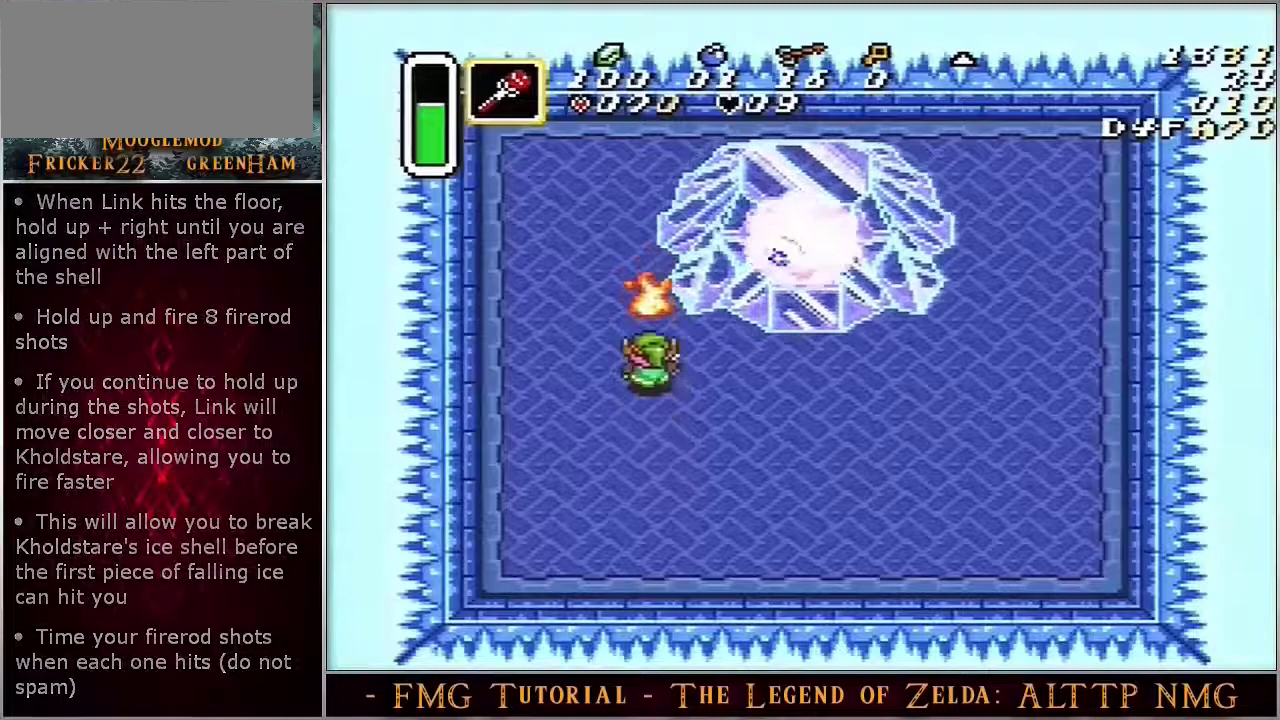
{"dt_ms": 700, "buttons": [], "events": [[683, "Y", "up"]]}
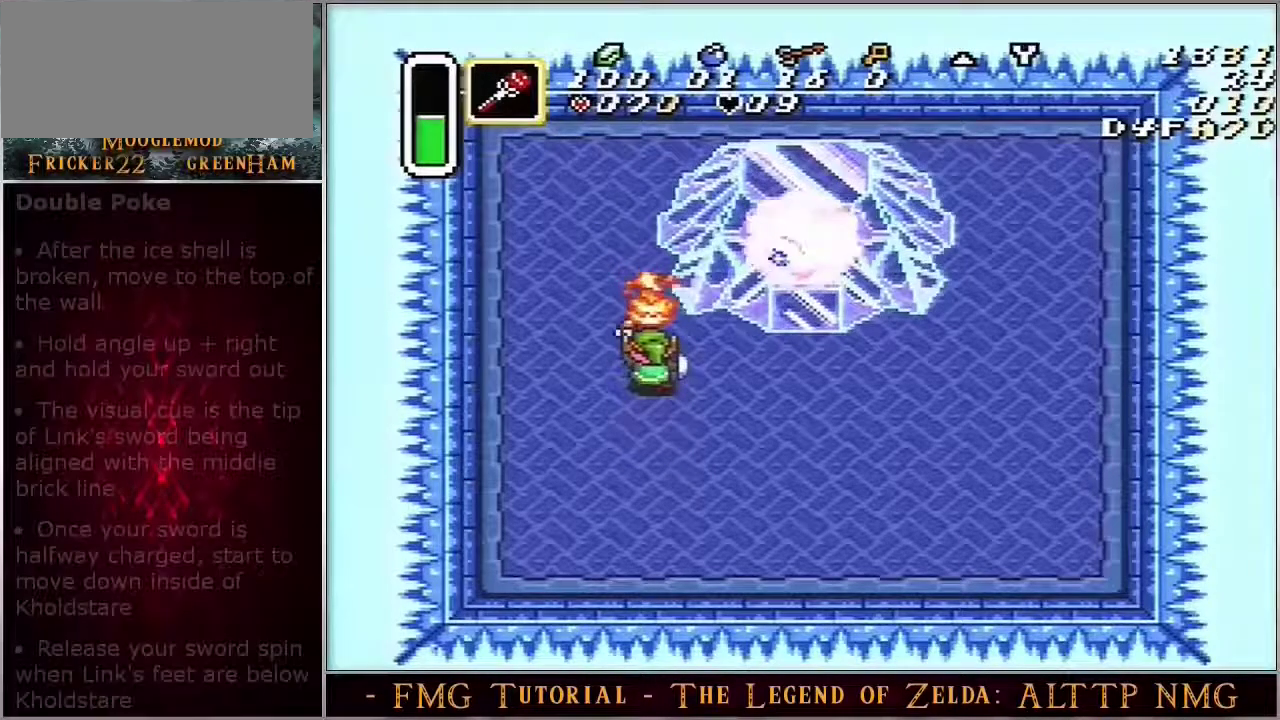
{"dt_ms": 200, "buttons": ["Y"], "events": [[133, "Y", "down"]]}